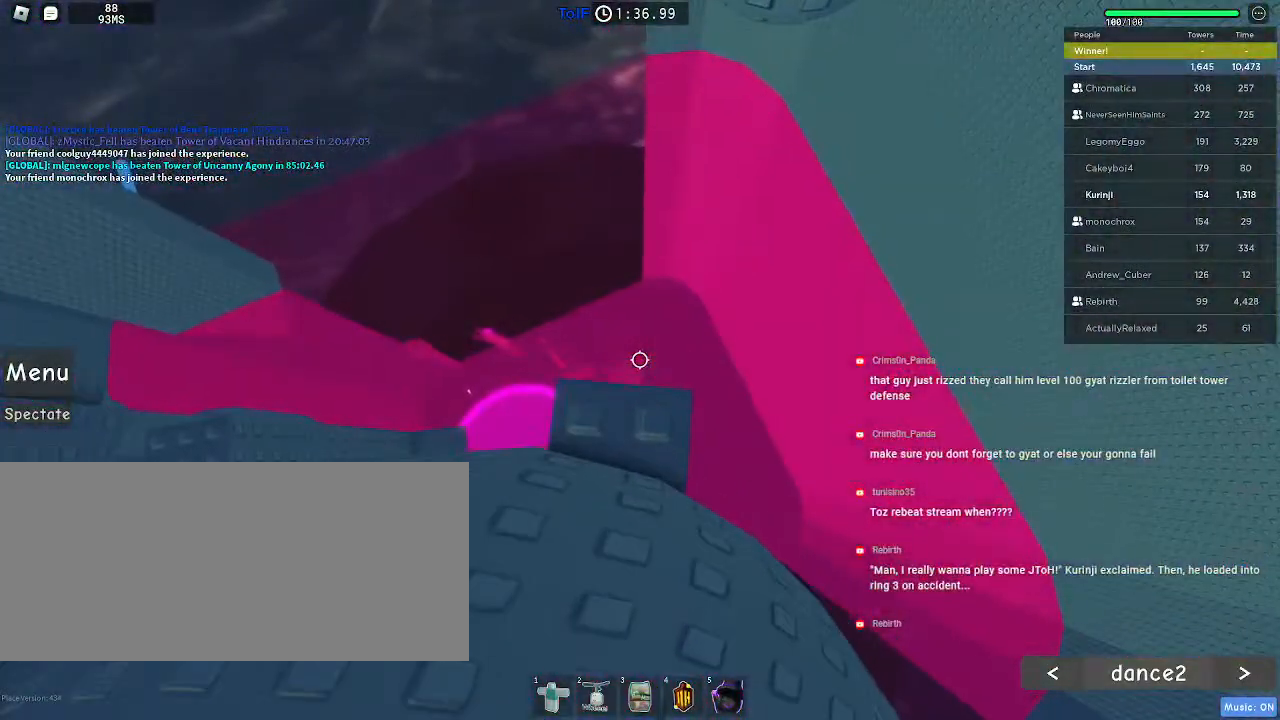
Gameplay with keyboard and mouse; each line is a JSON object with the keys and mouse buttons held at the frame after it. "events" lists presses ("down") and releases ("up") of "a", "ctrl", "d", "e", "f", "q", "r", "s", "shift", "space", "tab", "w", "mouse_left", "mouse_wheel", "mouse_right", "mouse_mb4" and "mouse_mb5" between this image and that frame as [ms after this image, input, new state], when the widget could be followed in between. "mouse_left", "mouse_wheel", "mouse_right", "mouse_mb4", "mouse_mb5" = the "left", "wheel", "right", "mb4", "mb5" buttons of the "mouse" list. No other keys are recorded. "wheel" means that the mouse wheel is clicked or scrolled. Mouse movement is not recorded.
{"keys": [], "mouse": [], "events": [[100, "w", "down"], [184, "w", "up"]]}
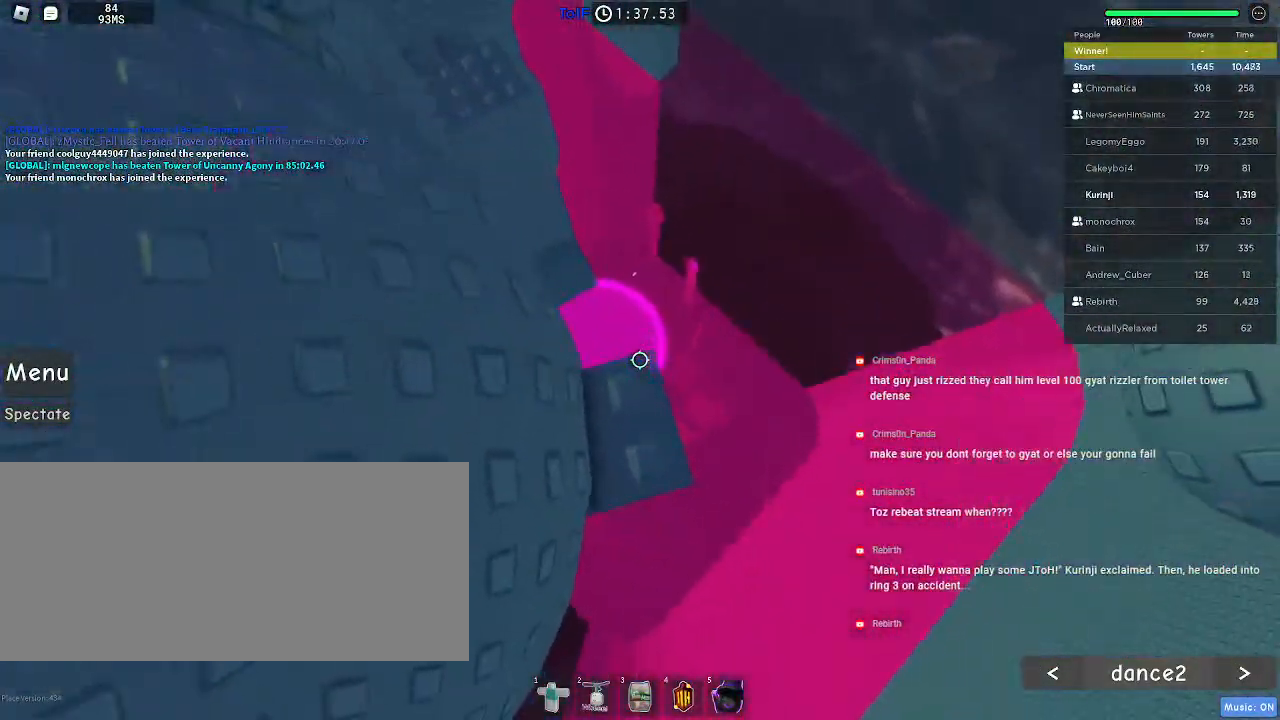
{"keys": [], "mouse": [], "events": [[184, "w", "down"], [200, "w", "up"]]}
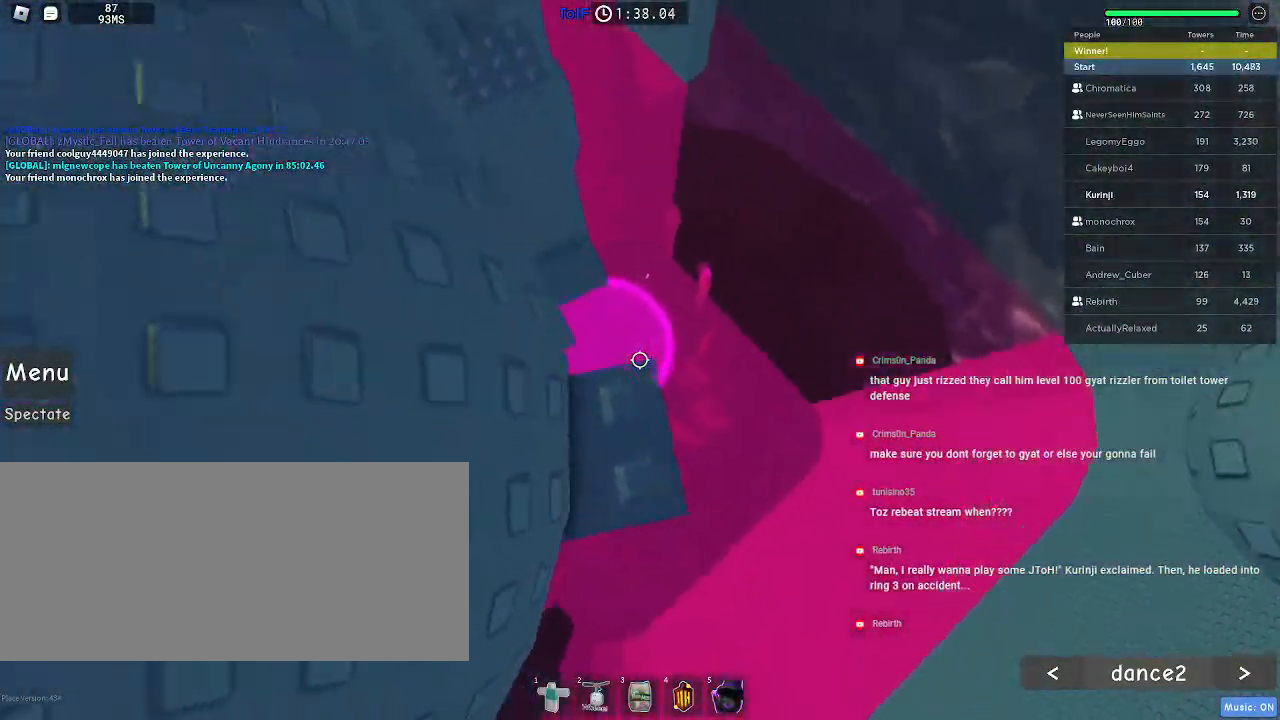
{"keys": ["s"], "mouse": [], "events": [[484, "s", "down"]]}
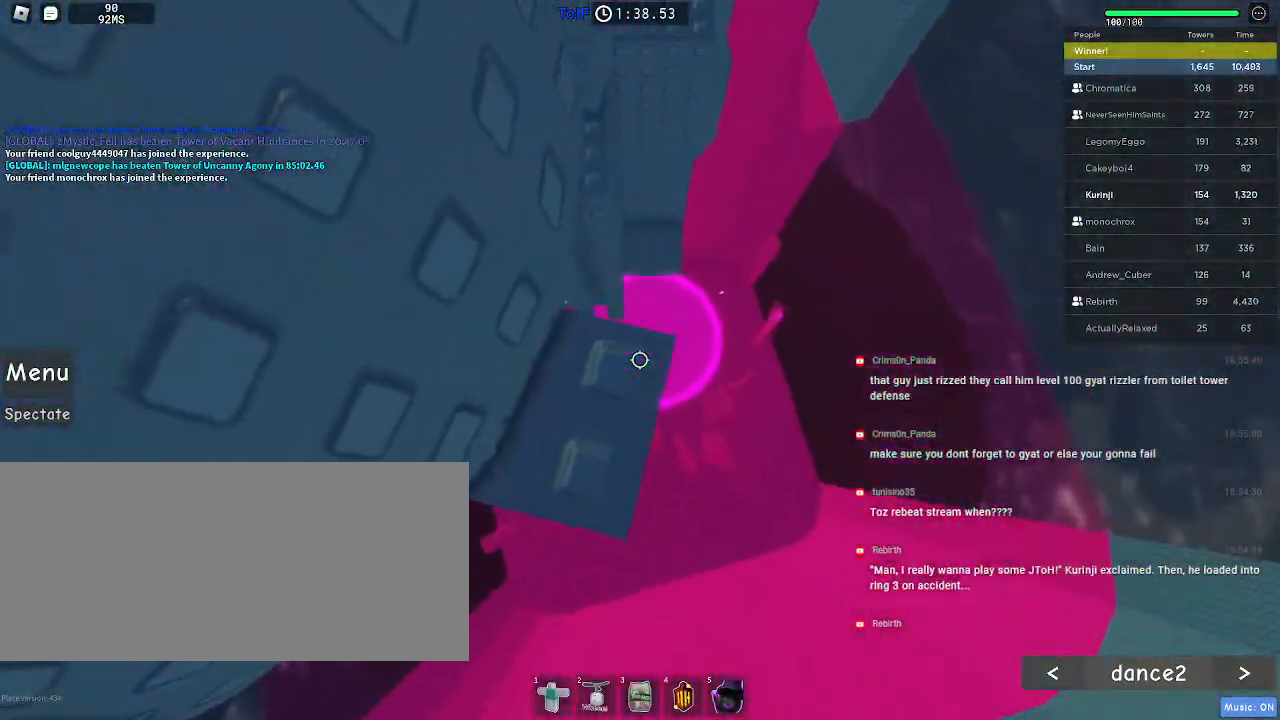
{"keys": [], "mouse": [], "events": [[34, "s", "up"], [417, "w", "down"], [500, "w", "up"]]}
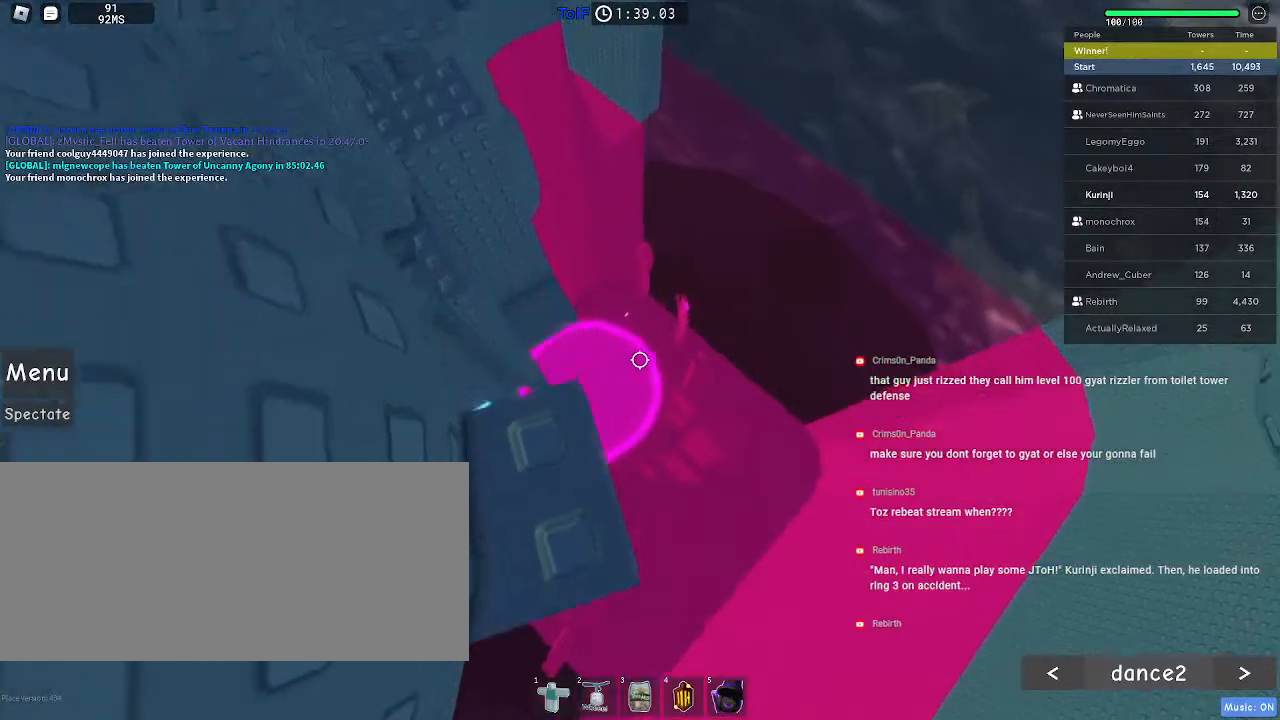
{"keys": [], "mouse": [], "events": []}
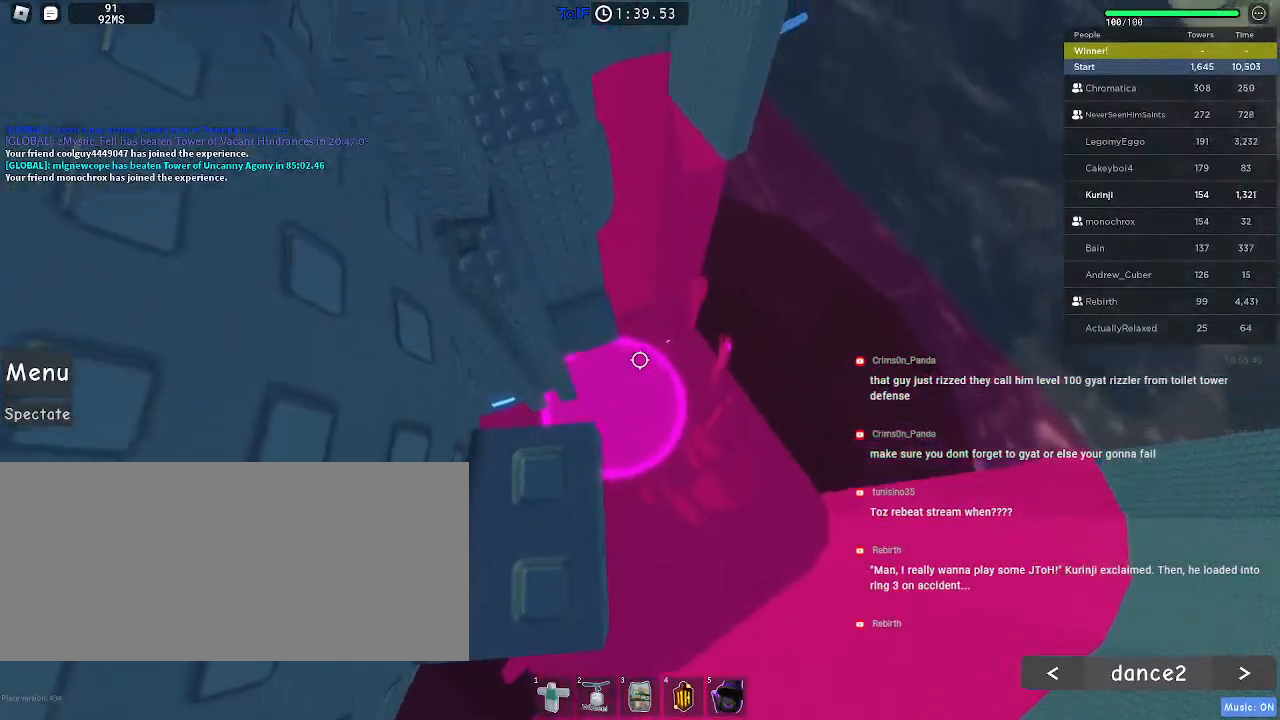
{"keys": [], "mouse": [], "events": [[84, "mouse_wheel", "down"], [334, "mouse_wheel", "up"]]}
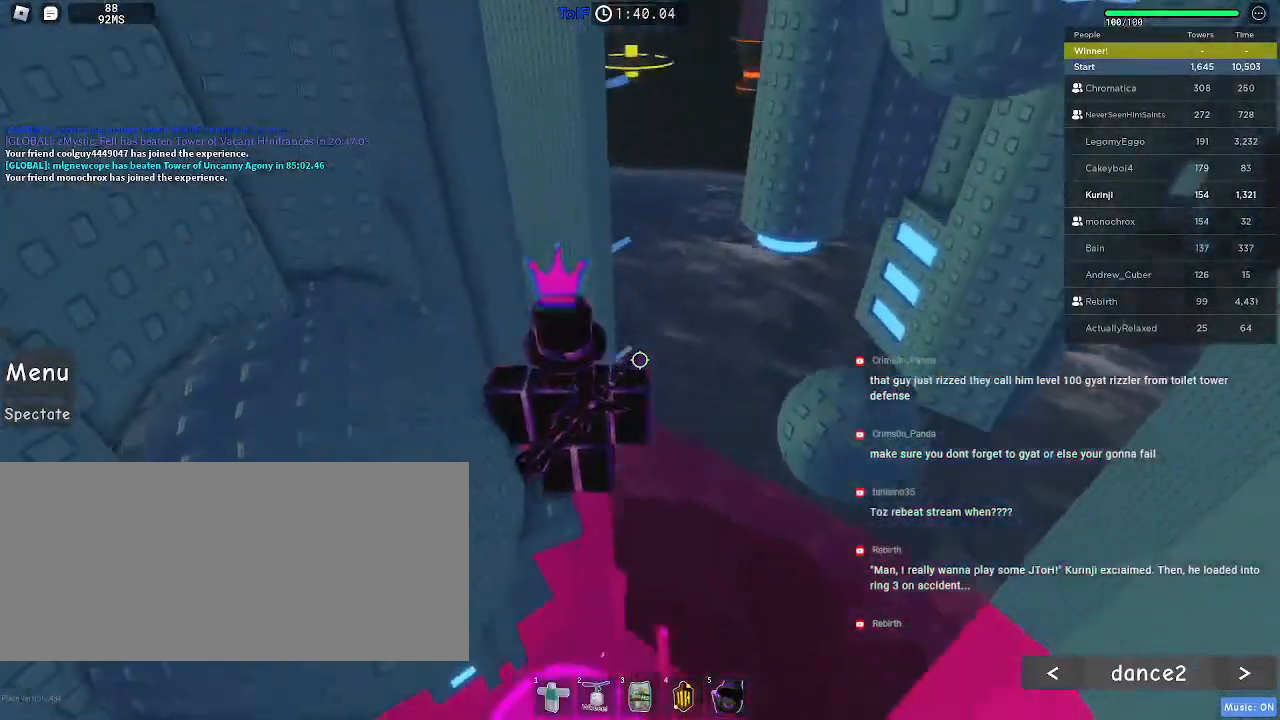
{"keys": ["d"], "mouse": [], "events": [[250, "d", "down"], [367, "space", "down"], [450, "space", "up"]]}
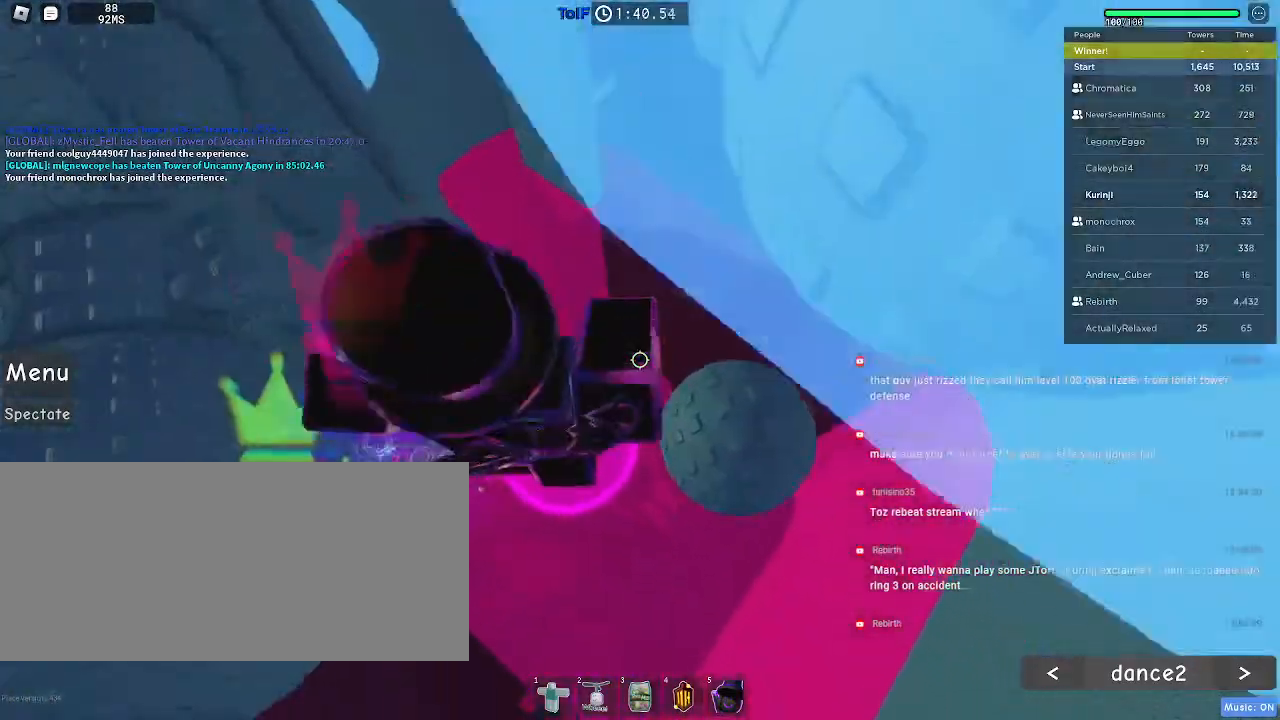
{"keys": [], "mouse": [], "events": [[300, "w", "down"], [334, "d", "up"], [384, "w", "up"]]}
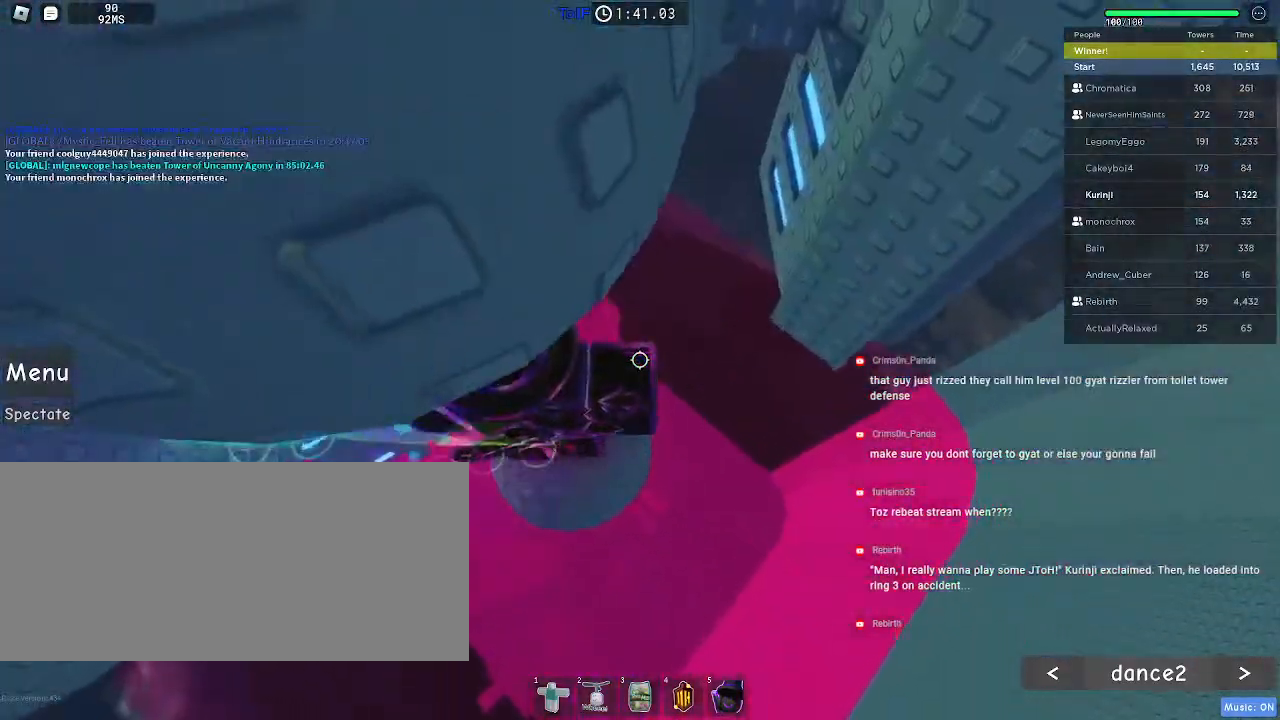
{"keys": [], "mouse": [], "events": [[84, "d", "down"], [100, "w", "down"], [167, "w", "up"], [184, "d", "up"]]}
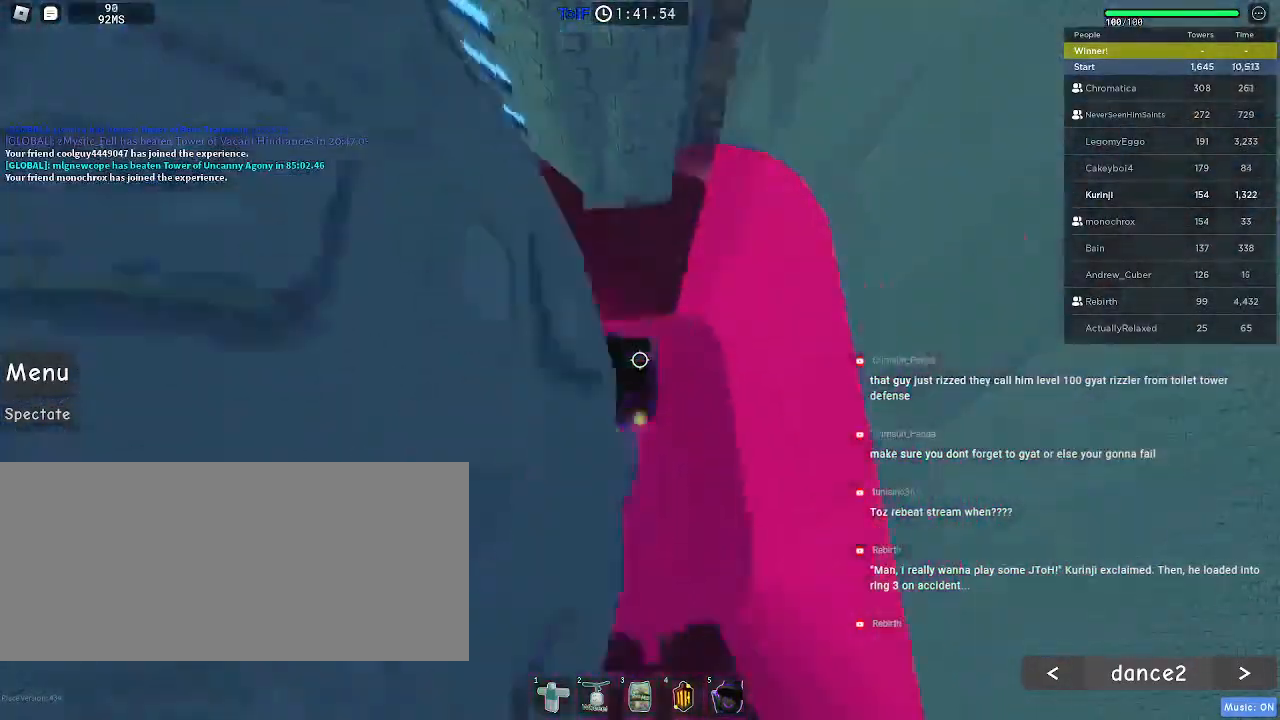
{"keys": [], "mouse": [], "events": [[284, "mouse_wheel", "down"], [484, "mouse_wheel", "up"]]}
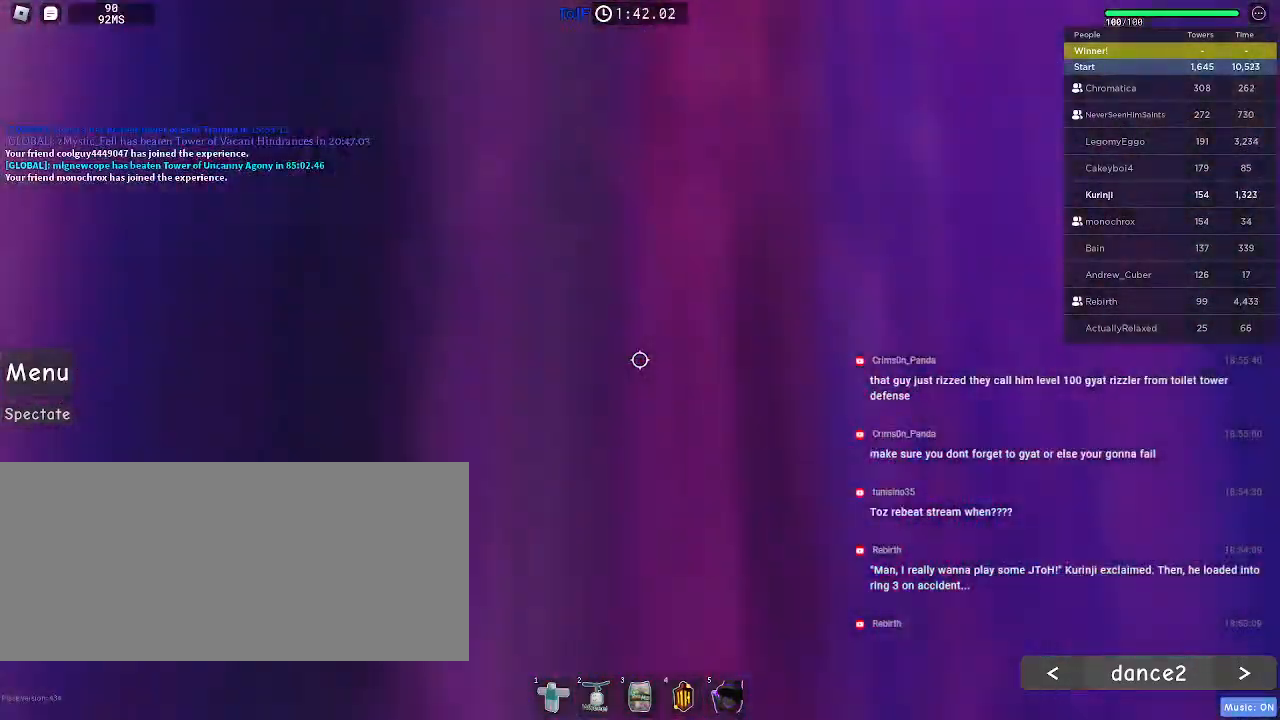
{"keys": [], "mouse": [], "events": [[50, "mouse_wheel", "down"], [234, "mouse_wheel", "up"]]}
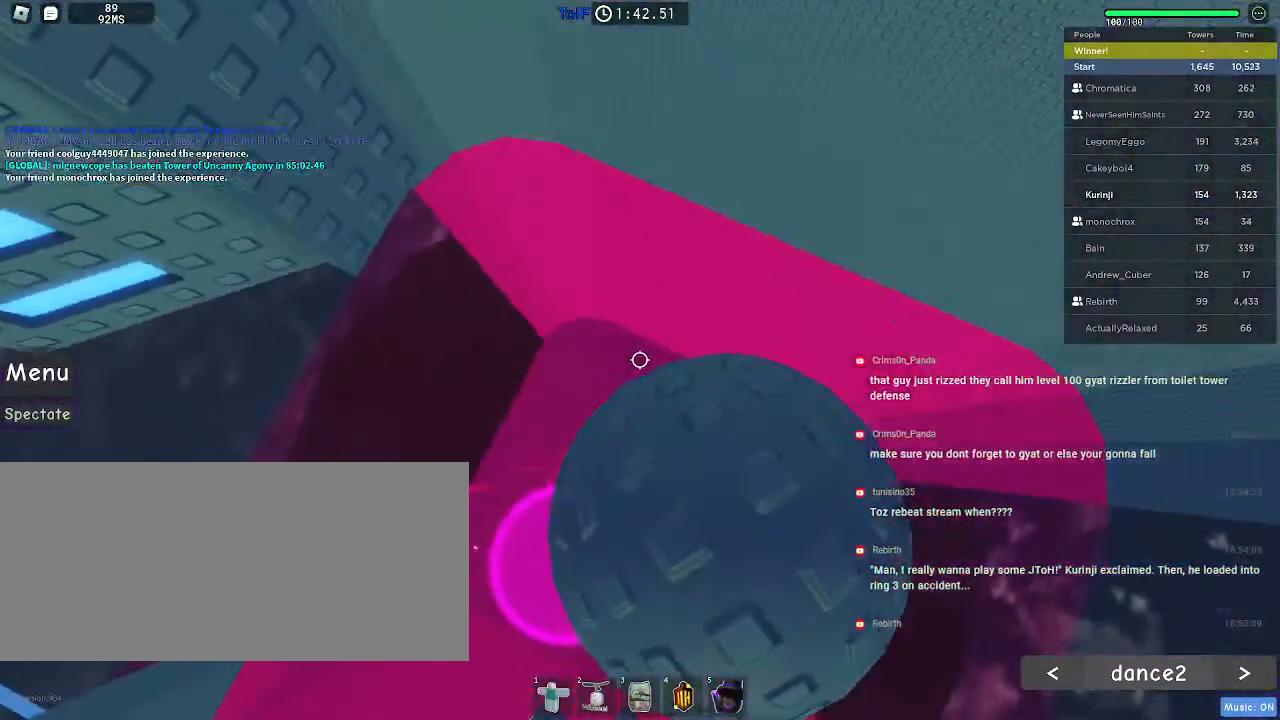
{"keys": [], "mouse": [], "events": []}
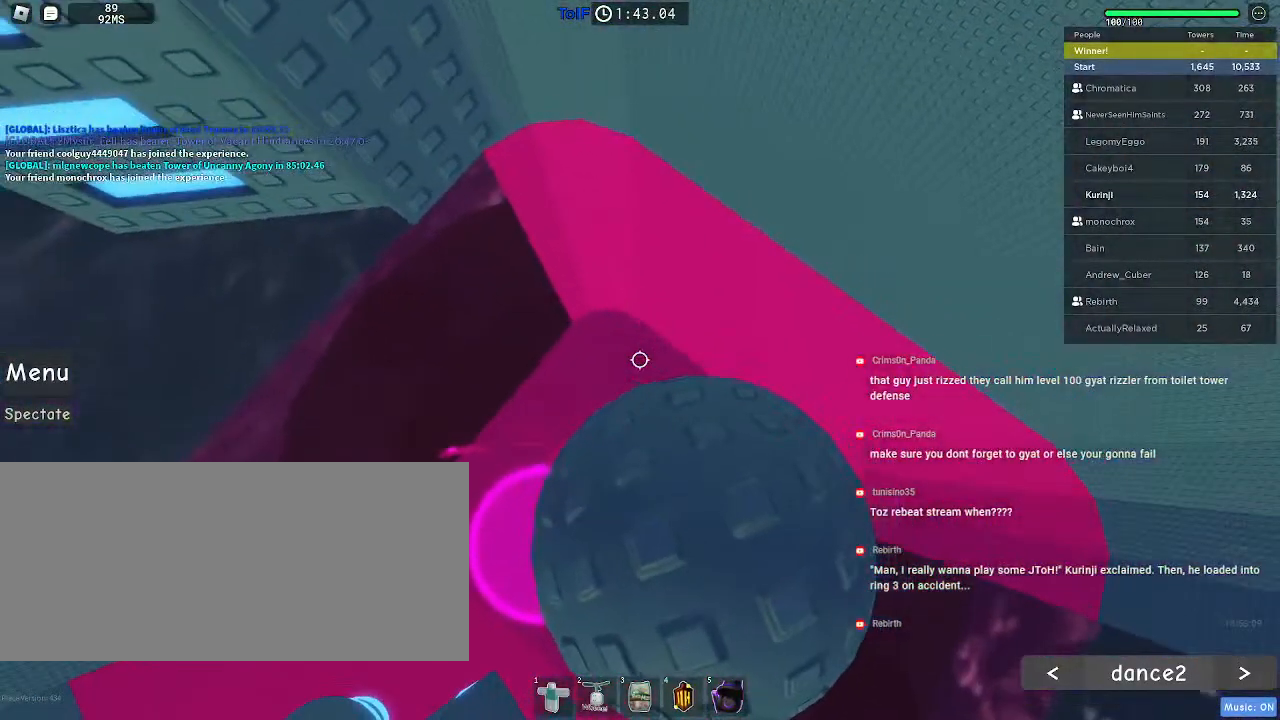
{"keys": [], "mouse": [], "events": []}
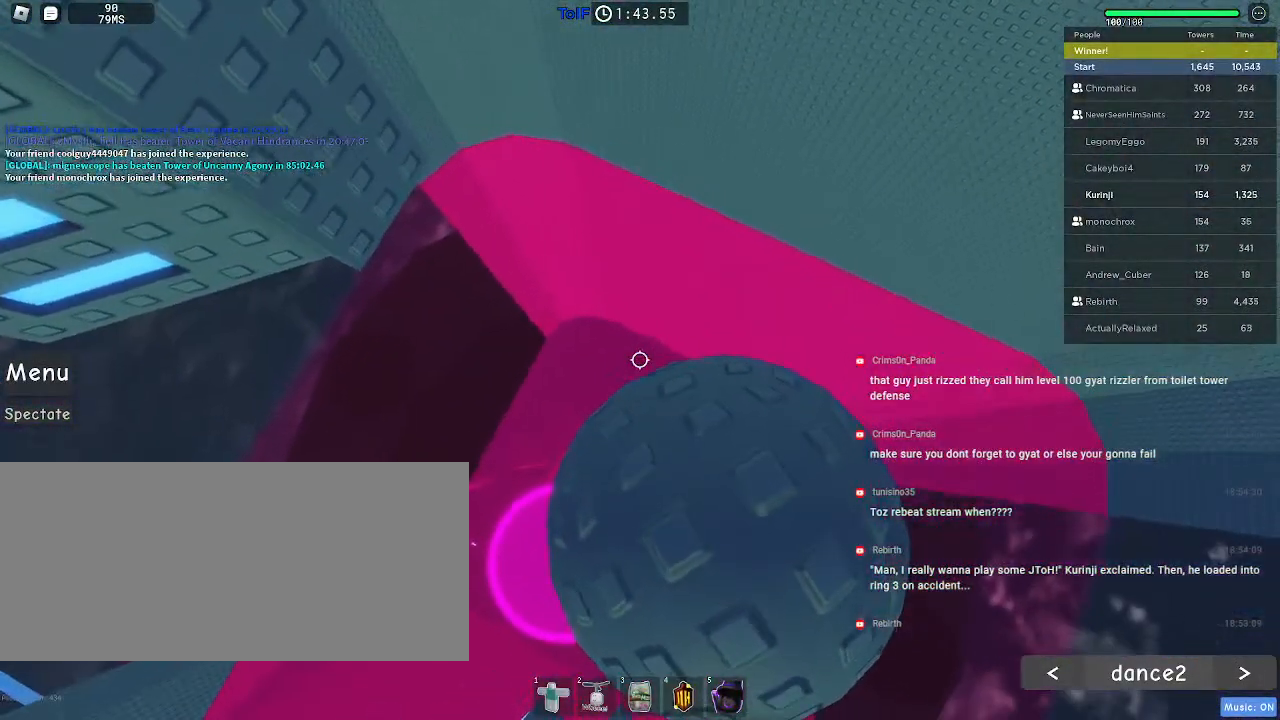
{"keys": ["a"], "mouse": [], "events": [[67, "a", "down"], [267, "space", "down"], [384, "space", "up"]]}
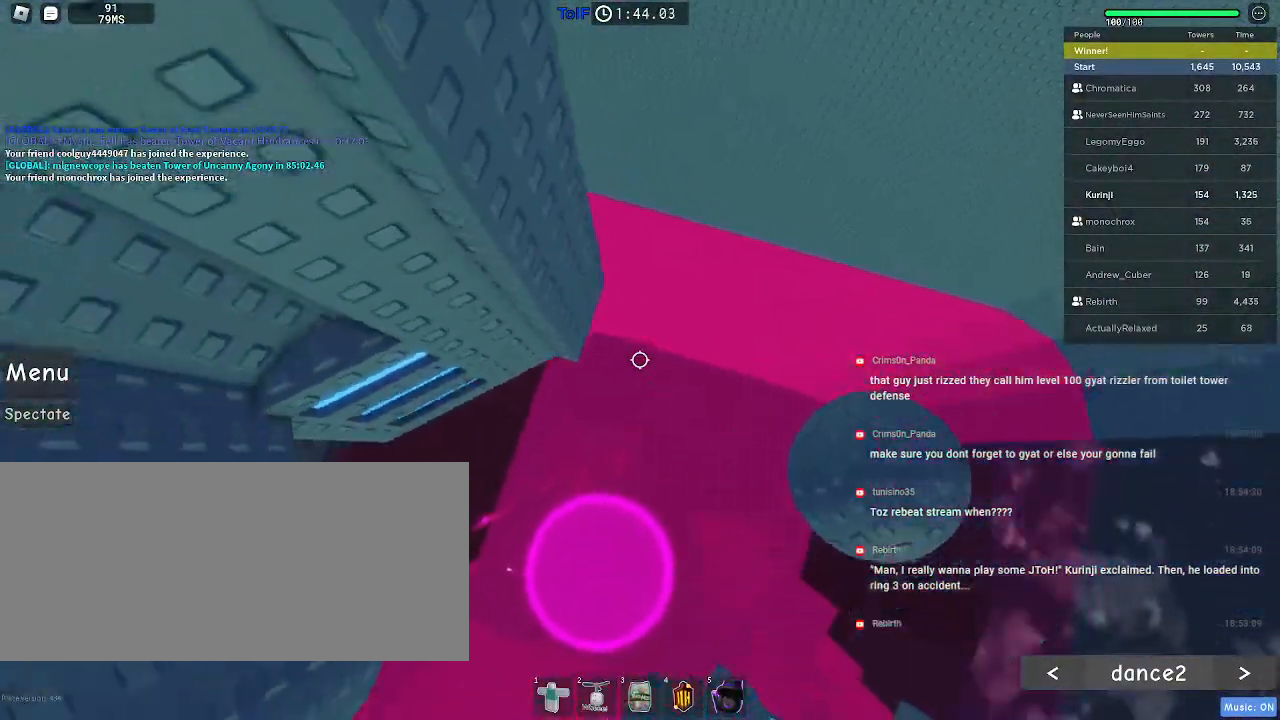
{"keys": ["w"], "mouse": [], "events": [[117, "w", "down"], [384, "a", "up"]]}
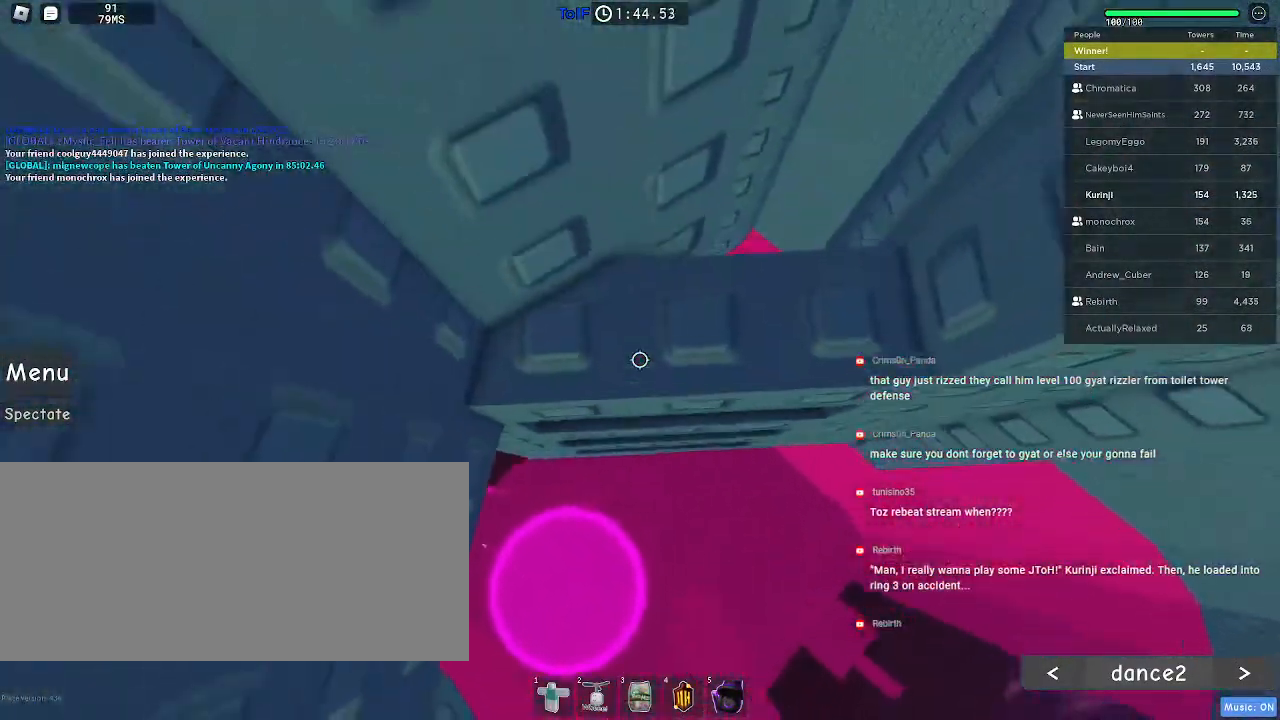
{"keys": [], "mouse": [], "events": [[134, "w", "up"]]}
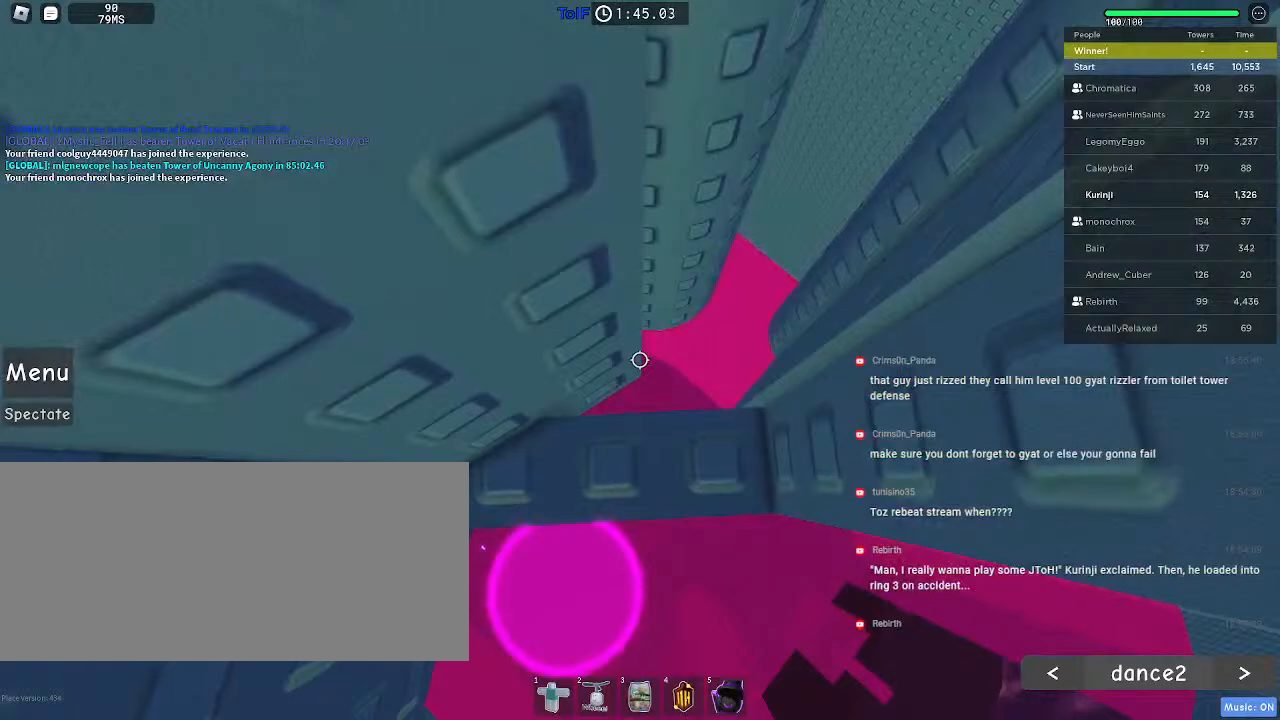
{"keys": [], "mouse": [], "events": []}
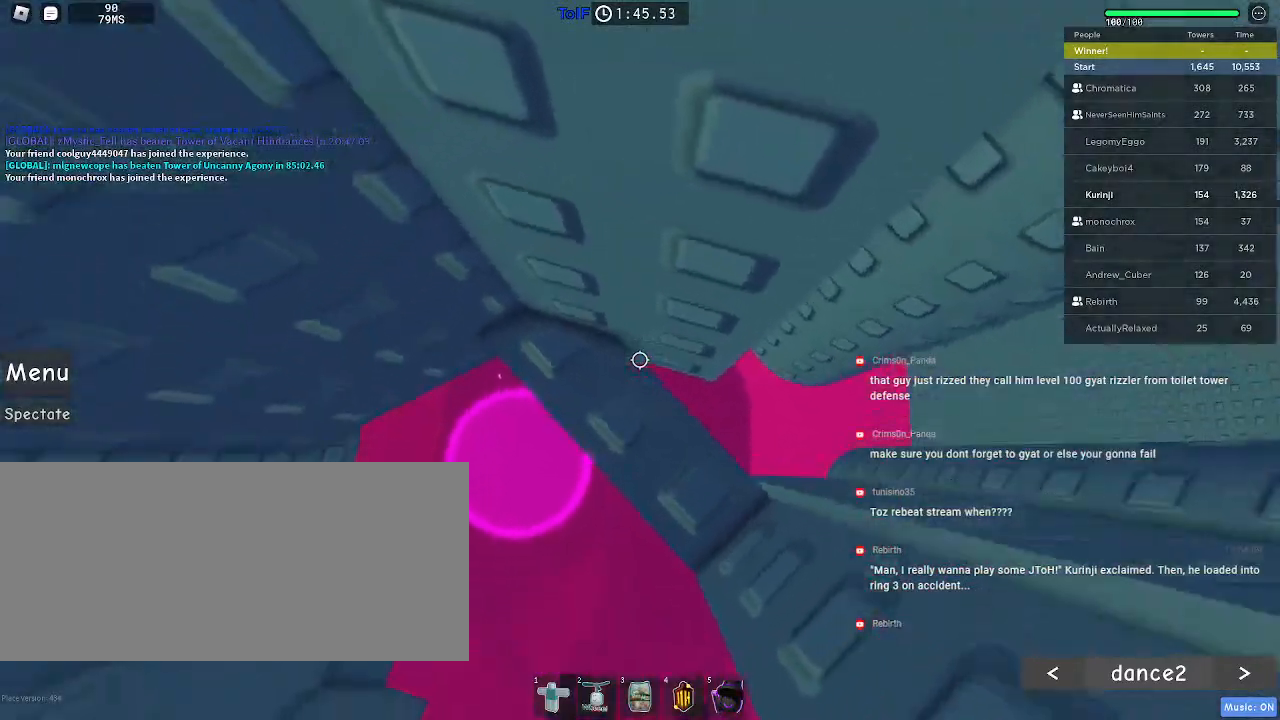
{"keys": [], "mouse": [], "events": [[300, "d", "down"], [317, "s", "down"], [350, "d", "up"], [350, "s", "up"]]}
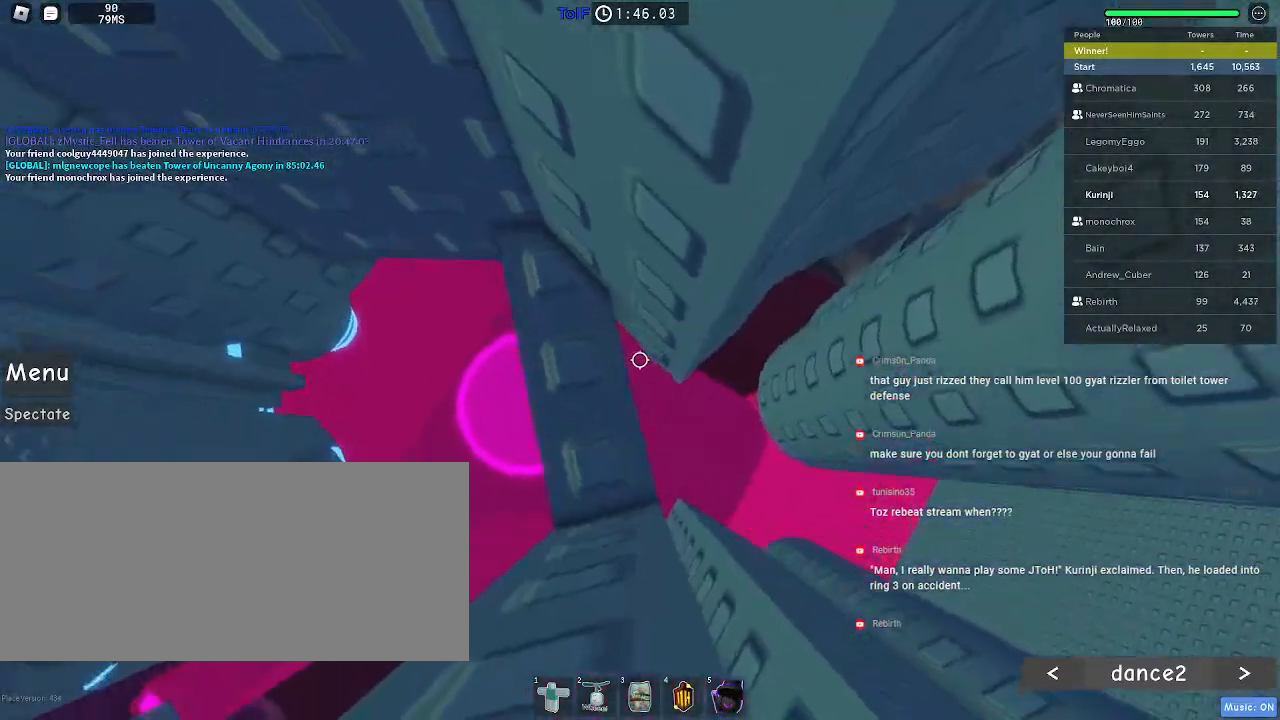
{"keys": [], "mouse": [], "events": []}
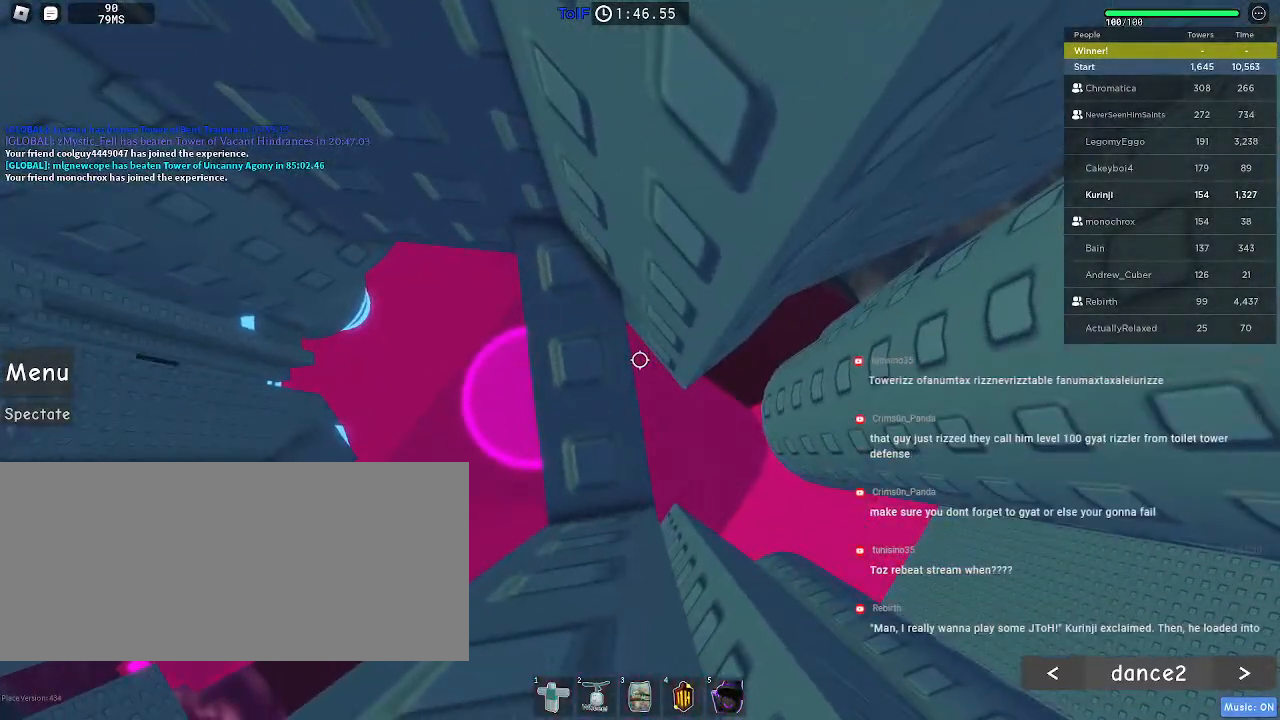
{"keys": [], "mouse": [], "events": [[50, "s", "down"], [100, "s", "up"]]}
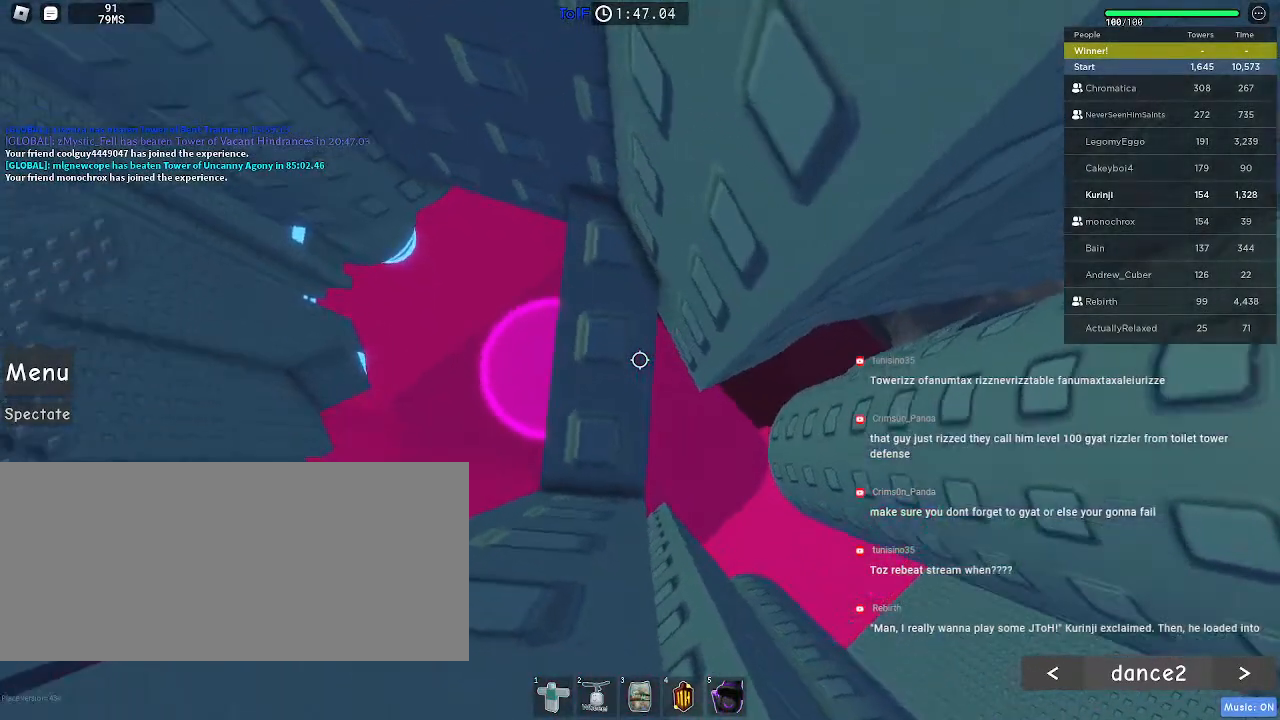
{"keys": [], "mouse": [], "events": [[267, "d", "down"], [284, "d", "up"]]}
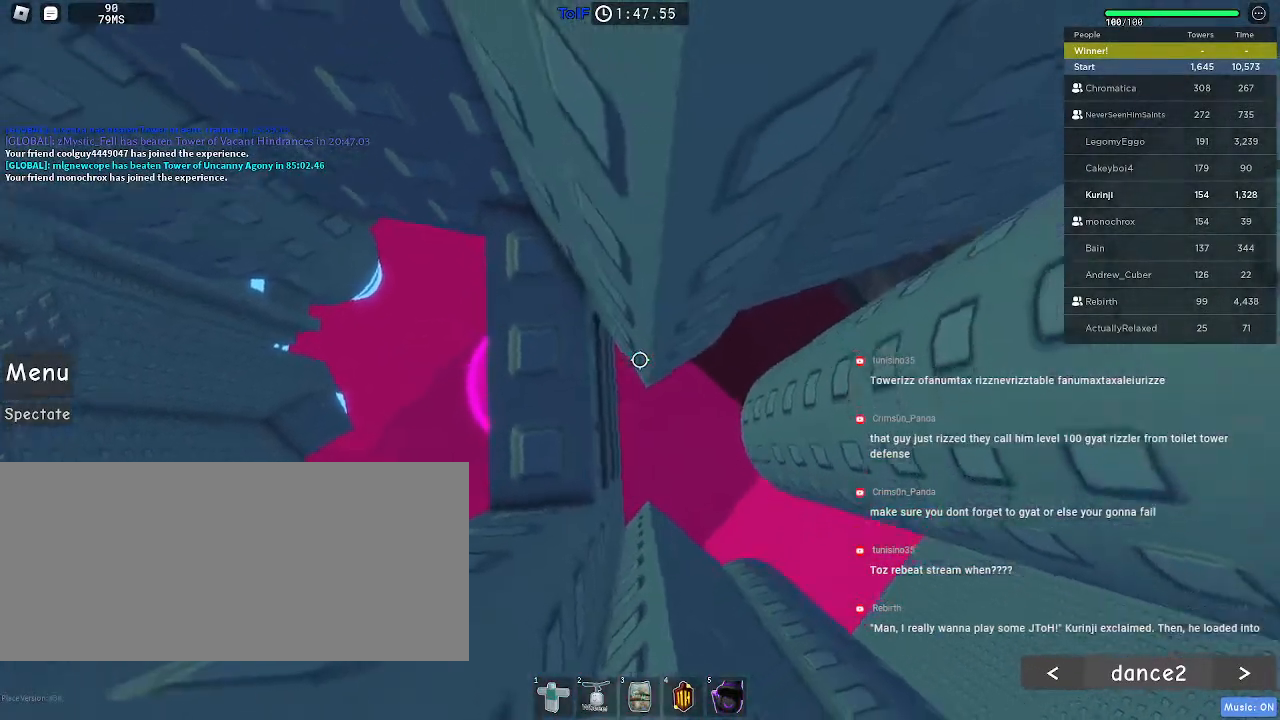
{"keys": [], "mouse": [], "events": [[134, "mouse_wheel", "down"], [484, "mouse_wheel", "up"]]}
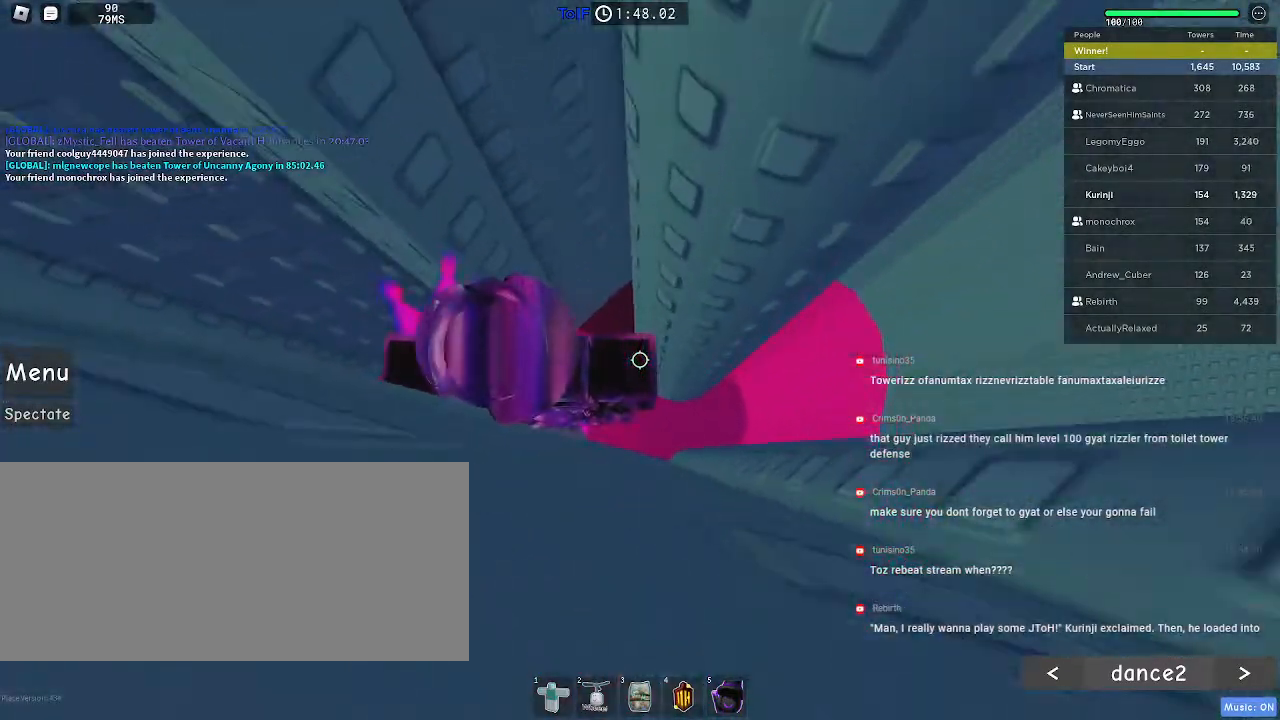
{"keys": ["d"], "mouse": [], "events": [[400, "d", "down"]]}
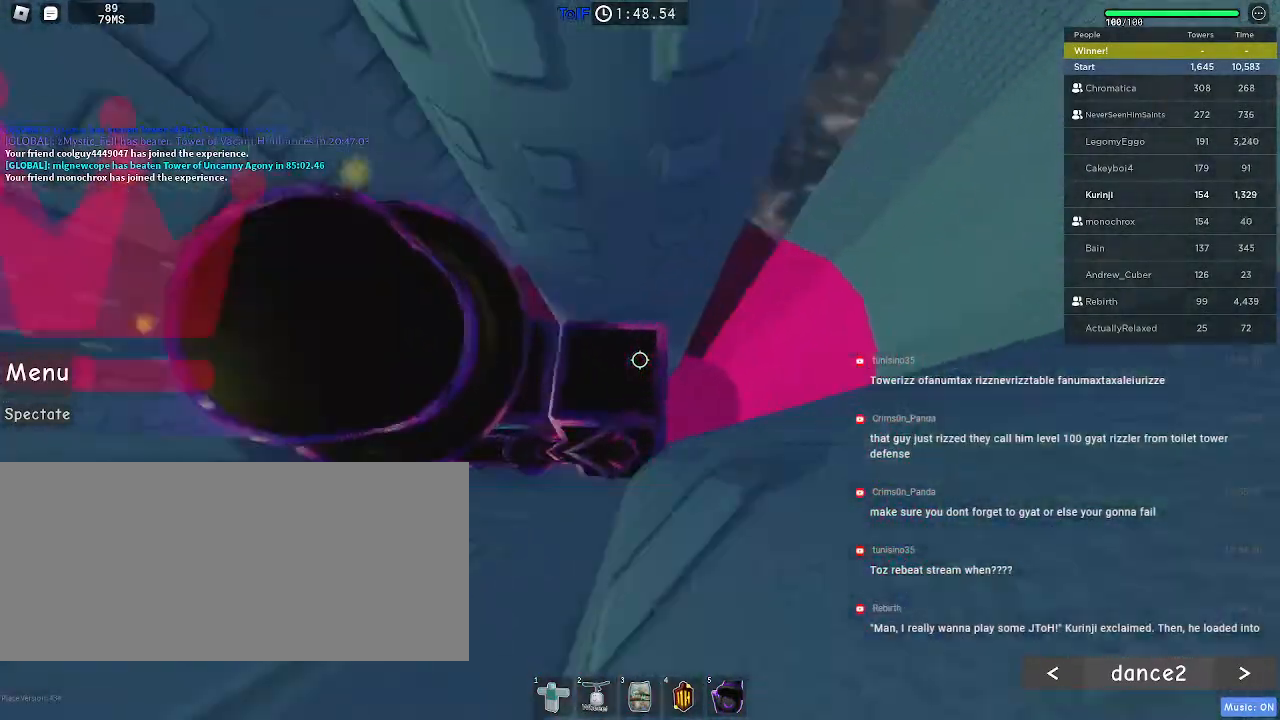
{"keys": ["a", "w"], "mouse": [], "events": [[34, "space", "down"], [134, "space", "up"], [350, "w", "down"], [417, "a", "down"], [450, "d", "up"]]}
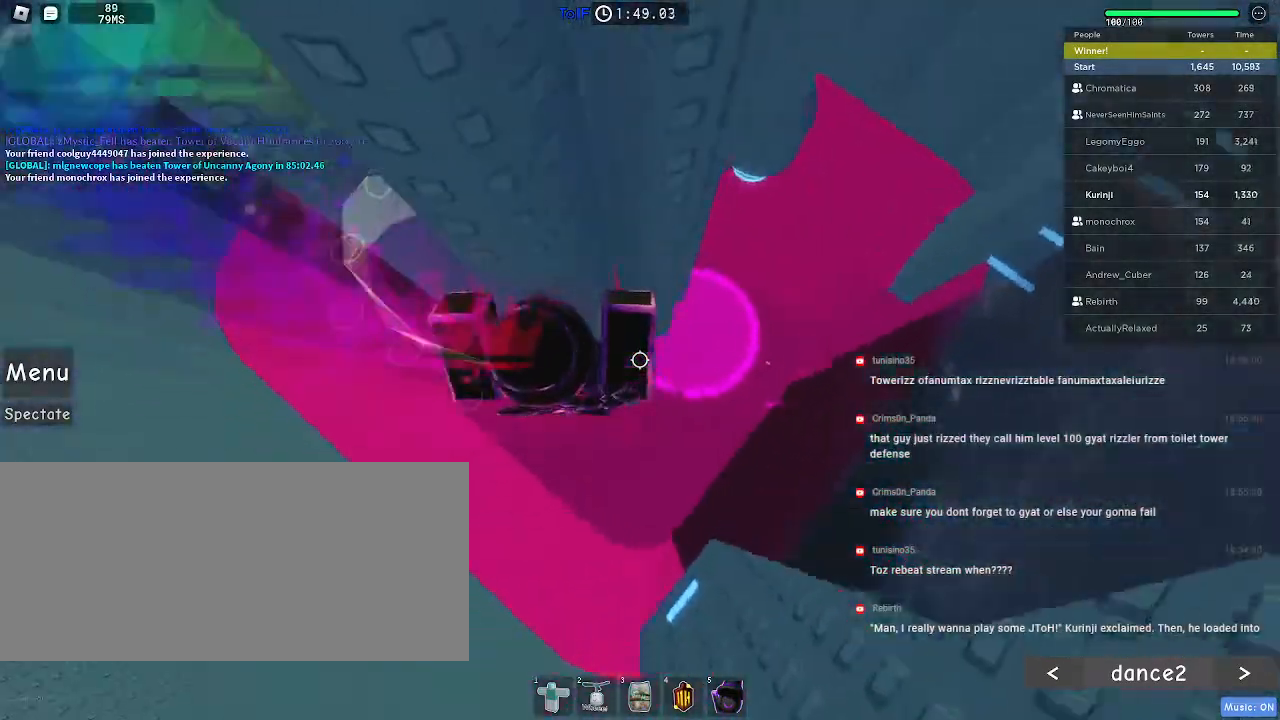
{"keys": [], "mouse": [], "events": [[34, "a", "up"], [117, "w", "up"], [267, "w", "down"], [284, "d", "down"], [300, "d", "up"], [317, "w", "up"]]}
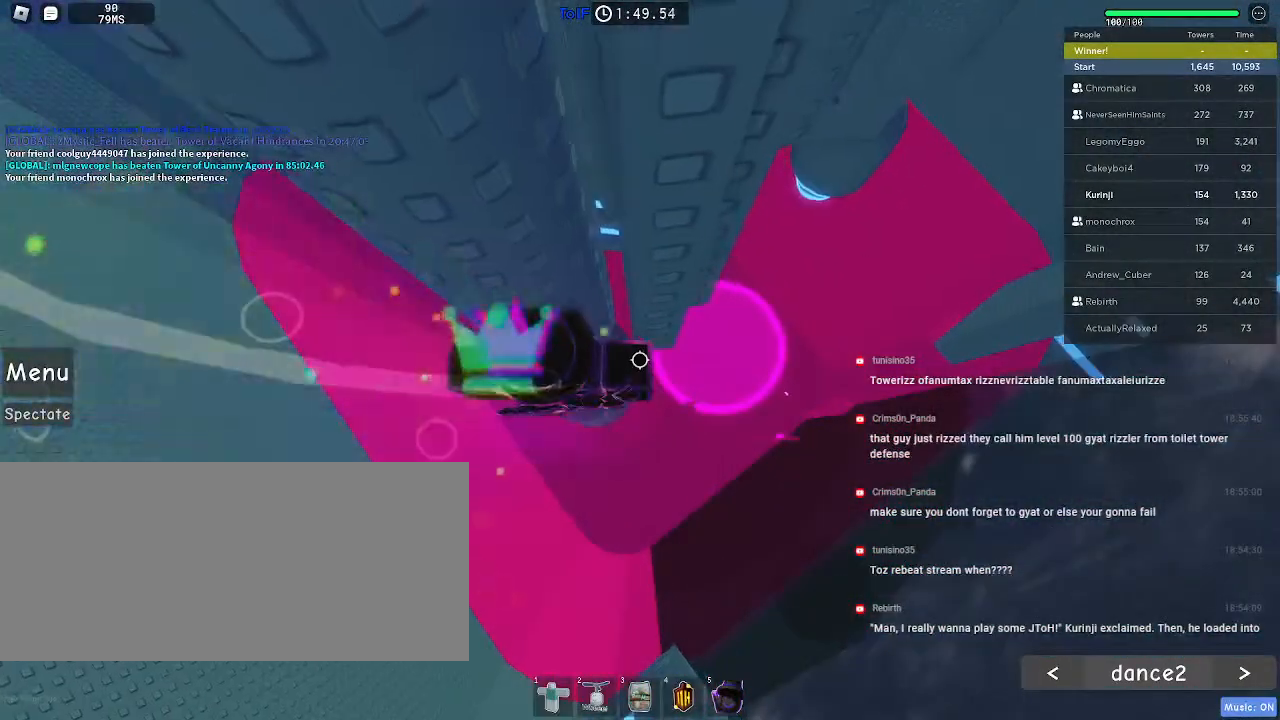
{"keys": [], "mouse": ["right"], "events": [[34, "mouse_right", "down"], [50, "shift", "down"], [134, "shift", "up"]]}
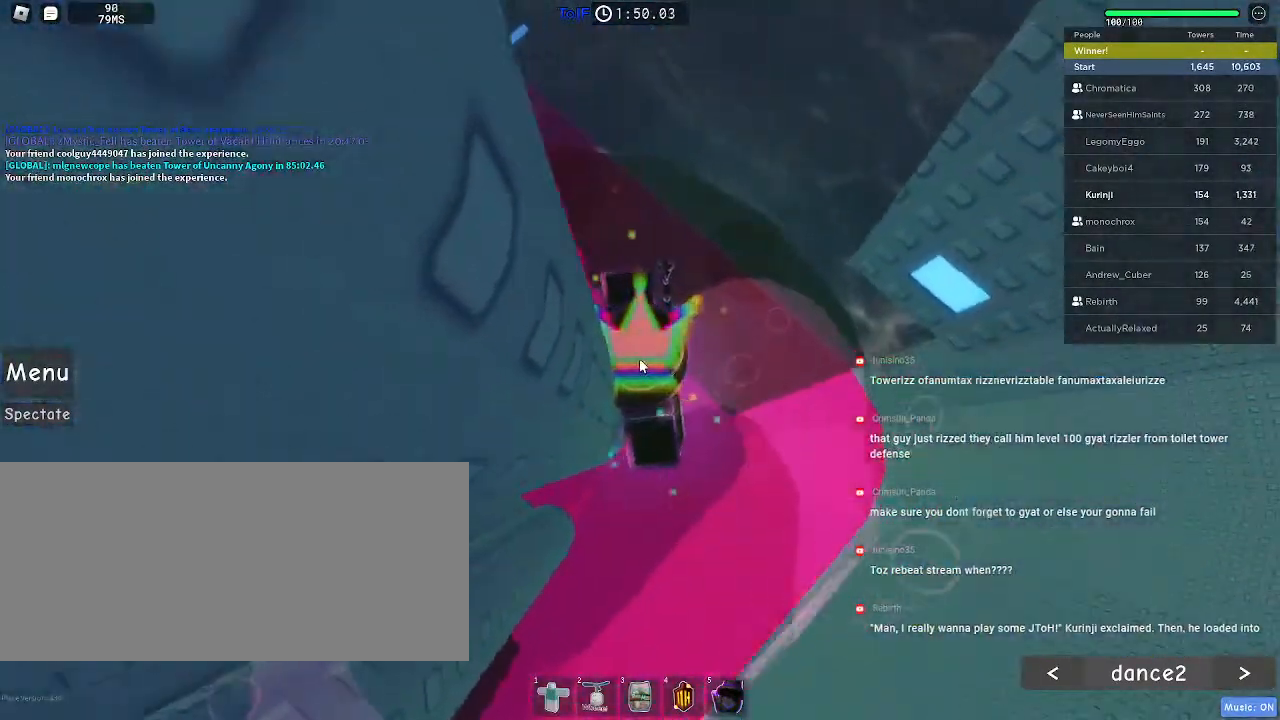
{"keys": [], "mouse": [], "events": [[317, "shift", "down"], [367, "shift", "up"], [500, "mouse_right", "up"]]}
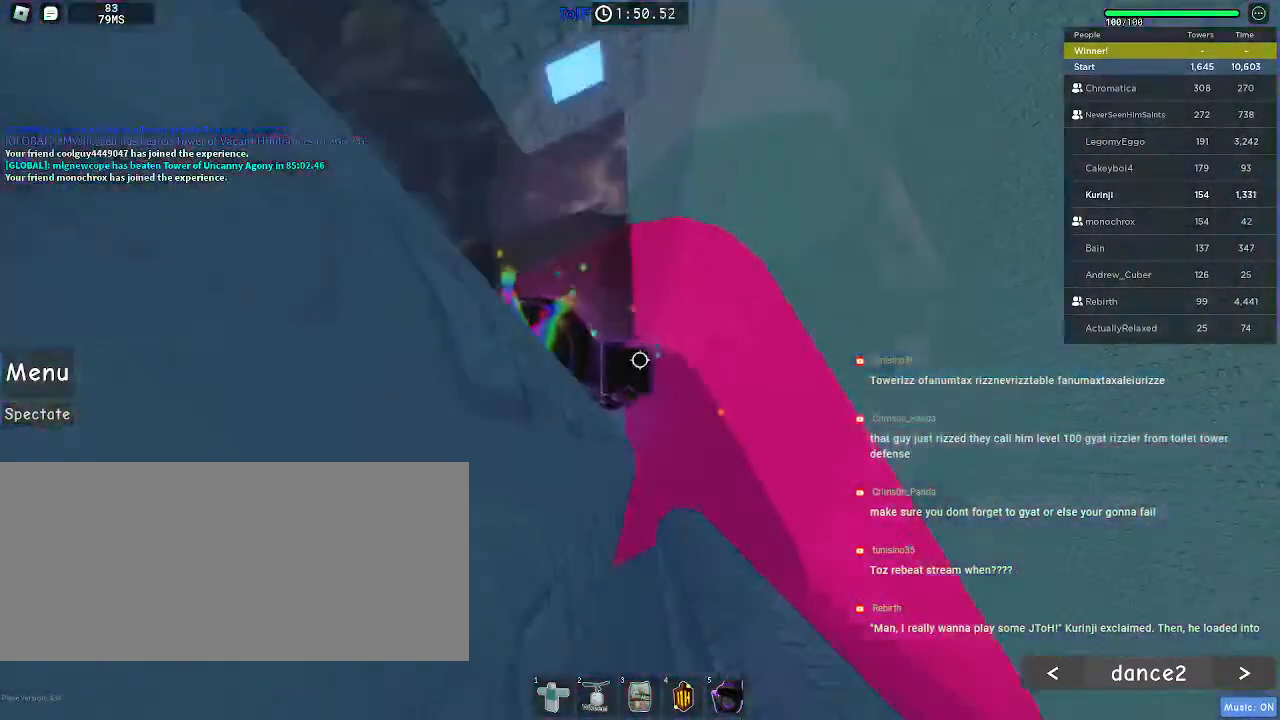
{"keys": ["w"], "mouse": [], "events": [[267, "w", "down"], [317, "space", "down"], [434, "space", "up"]]}